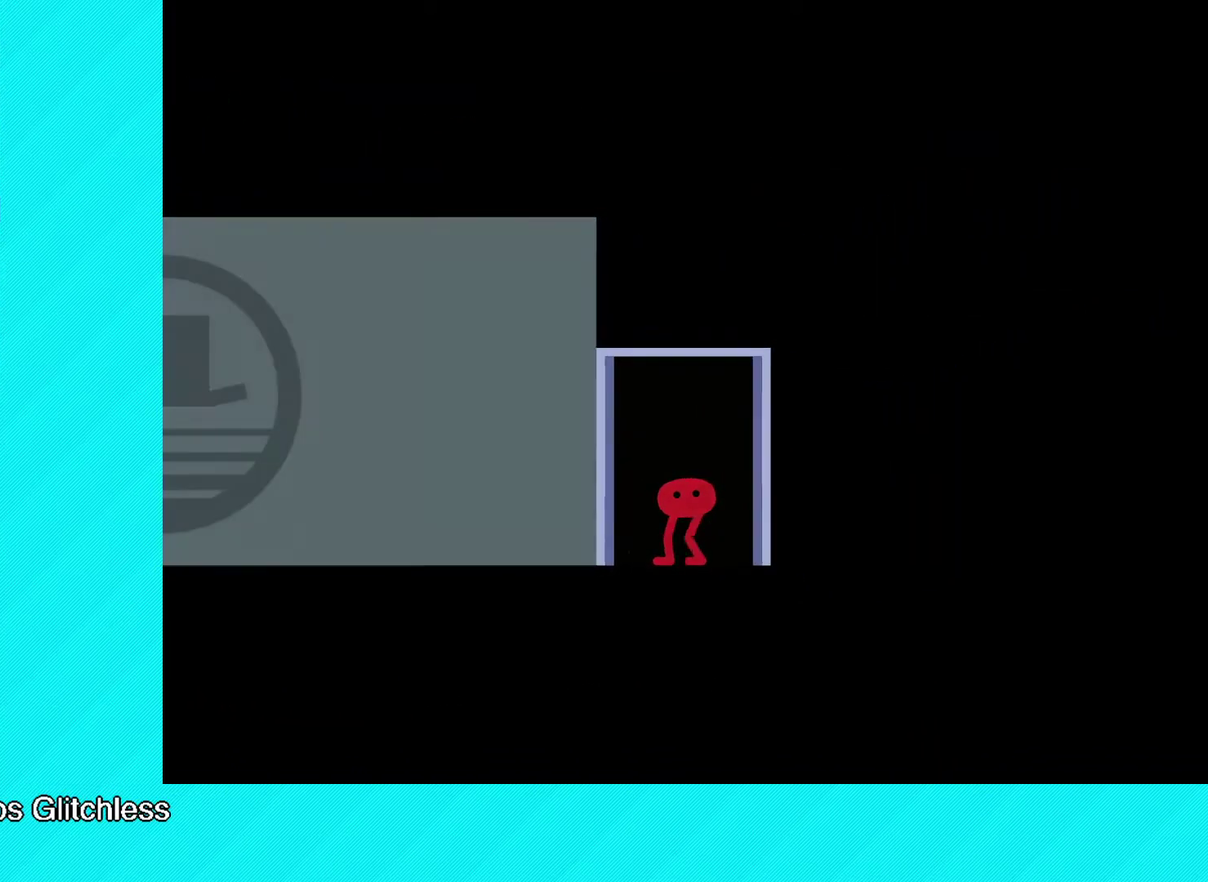
Gameplay with a controller (Xbox layout); each line is a JSON object with the inputs held at the frame after it. "events" lists button and stick changes between this image and that frame as [ms after this image, input, new state], when the widget could be followed in between. Not read: R3 right_stick.
{"buttons": [], "left_stick": "left", "events": [[117, "left_stick", "left"], [383, "B", "down"], [467, "B", "up"]]}
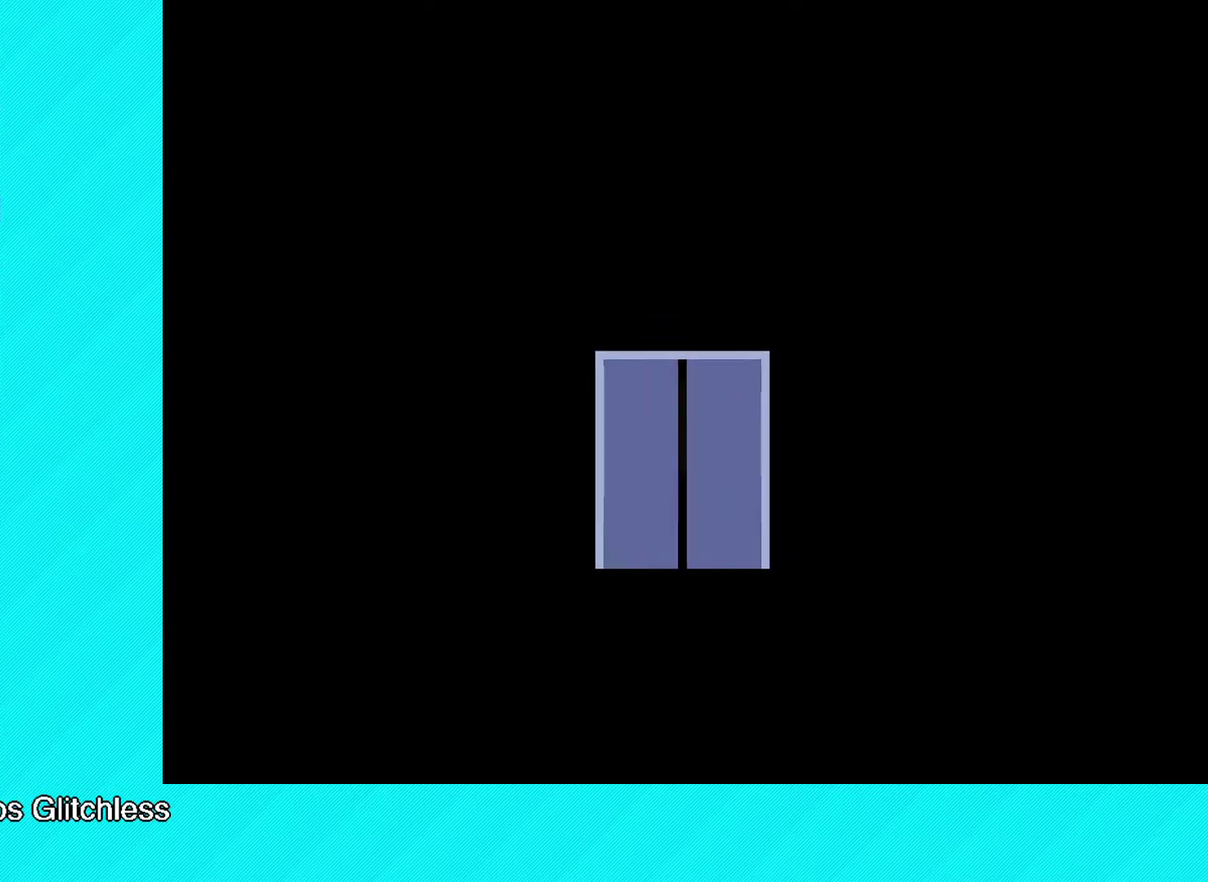
{"buttons": ["B"], "left_stick": "up-right", "events": [[67, "B", "down"], [100, "left_stick", "up-right"], [167, "B", "up"], [367, "B", "down"]]}
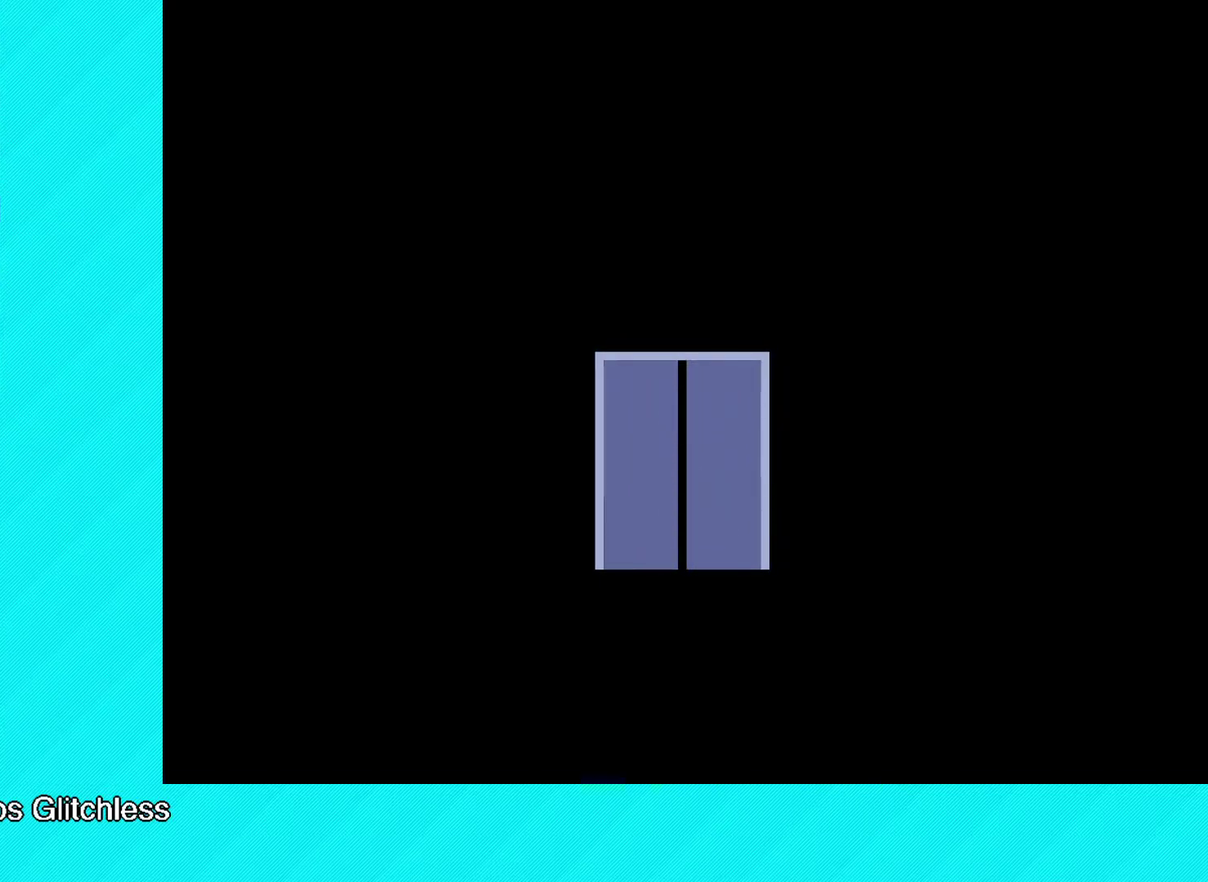
{"buttons": ["B"], "left_stick": "up-right", "events": []}
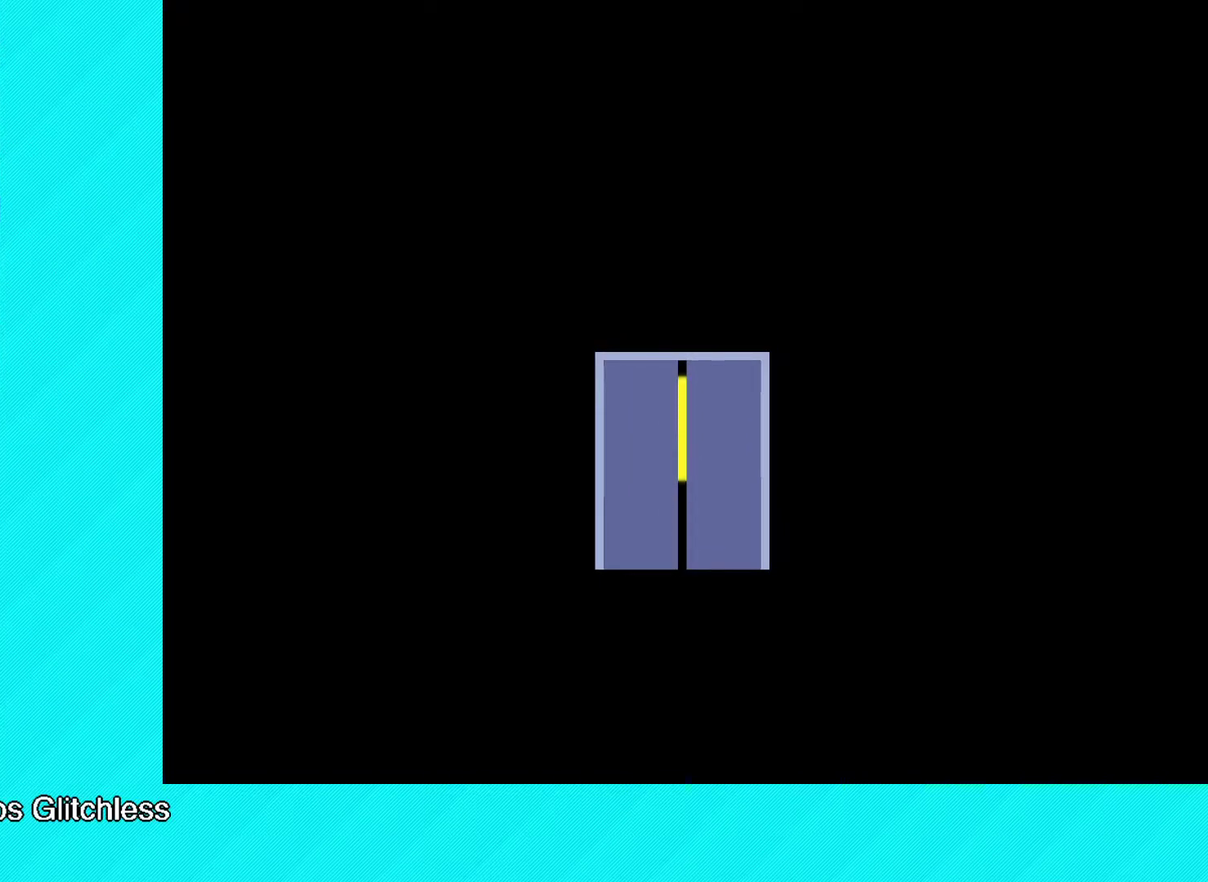
{"buttons": ["B"], "left_stick": "up-right", "events": []}
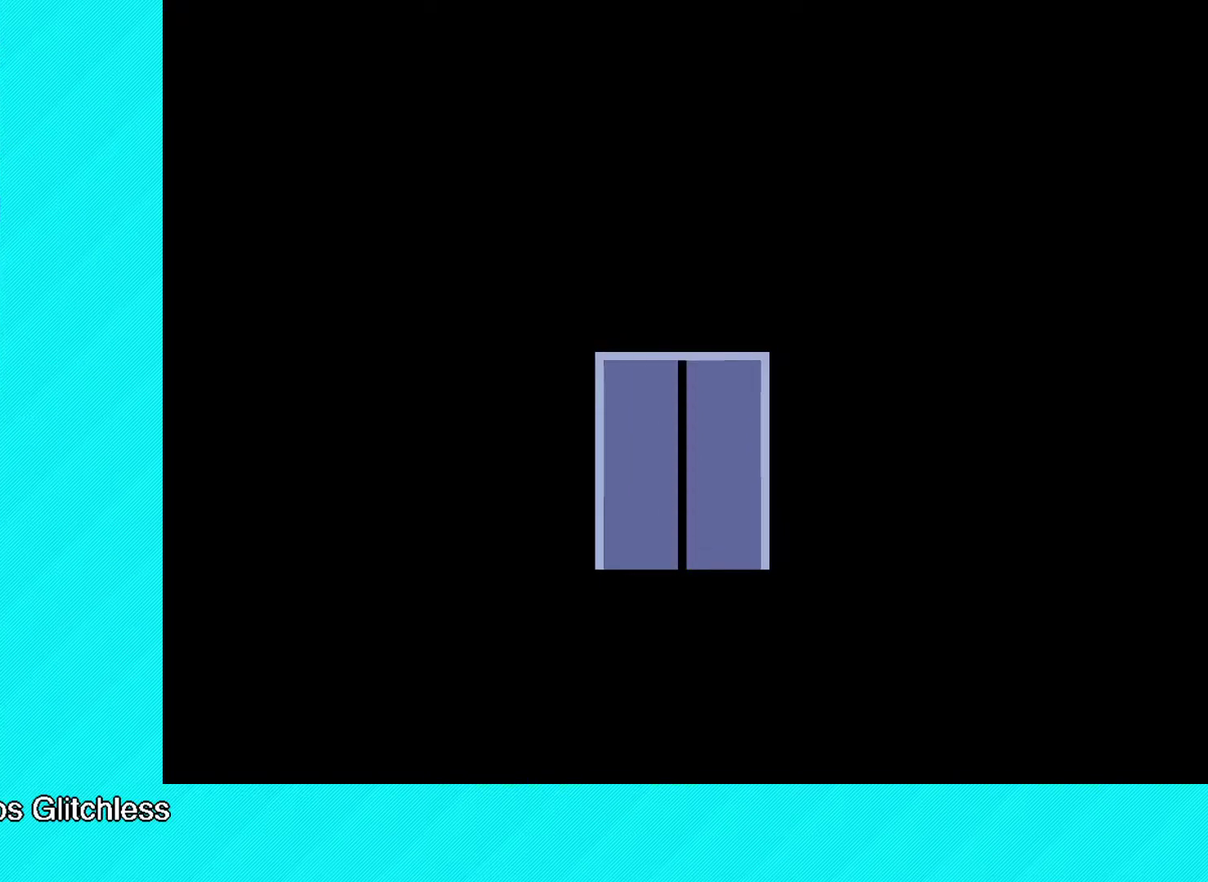
{"buttons": ["B"], "left_stick": "up-right", "events": []}
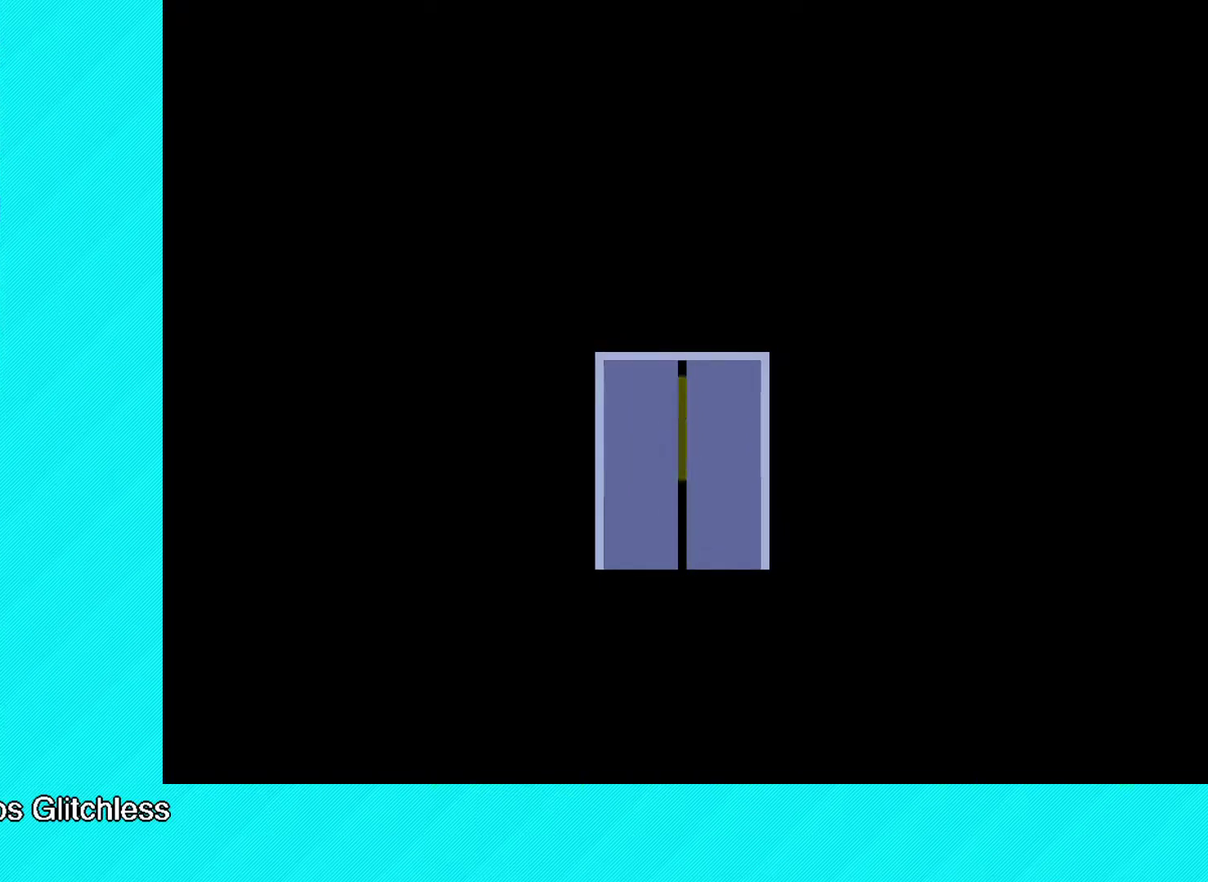
{"buttons": ["B"], "left_stick": "up-right", "events": []}
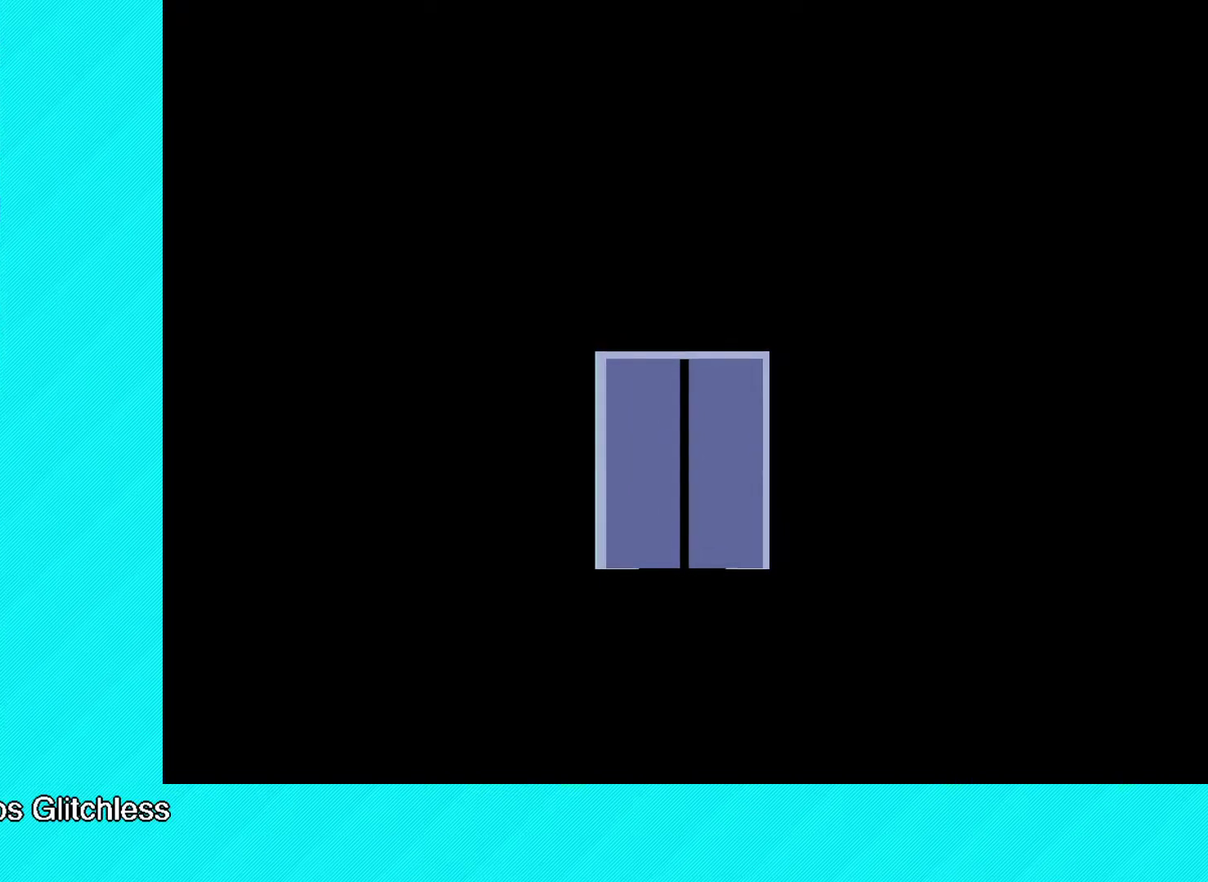
{"buttons": ["B"], "left_stick": "up-right", "events": []}
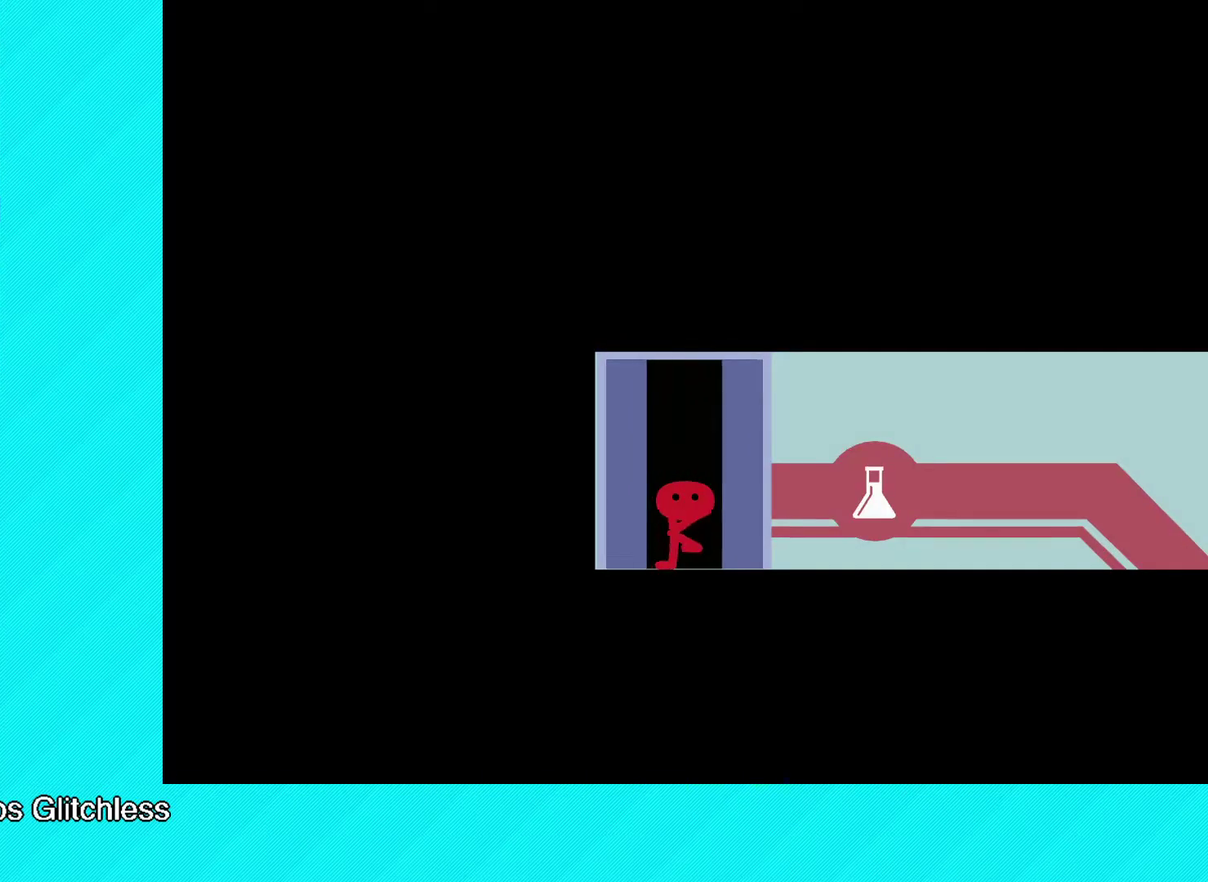
{"buttons": ["B"], "left_stick": "up-right", "events": []}
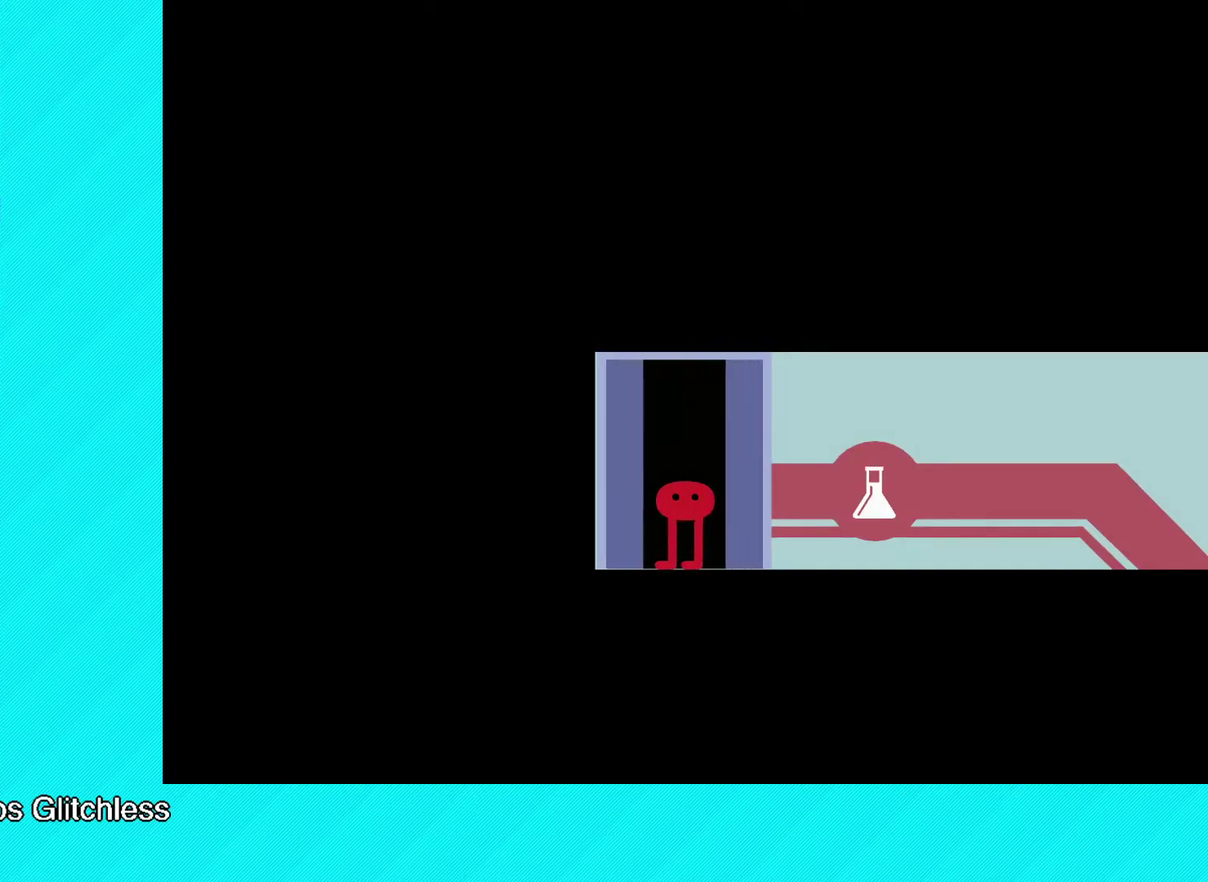
{"buttons": ["B"], "left_stick": "up-right", "events": []}
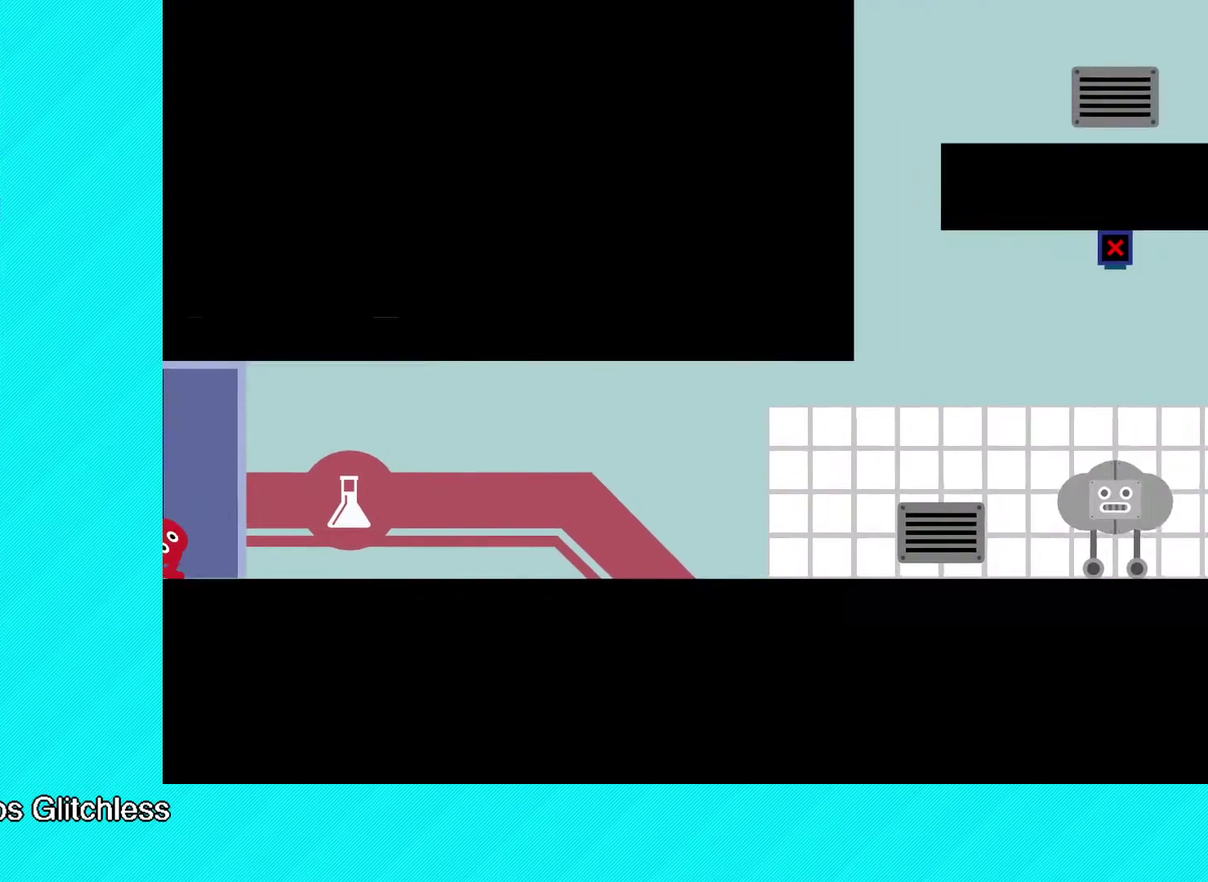
{"buttons": [], "left_stick": "up-right", "events": [[300, "Y", "down"], [317, "B", "up"], [383, "Y", "up"], [433, "Y", "down"], [483, "Y", "up"]]}
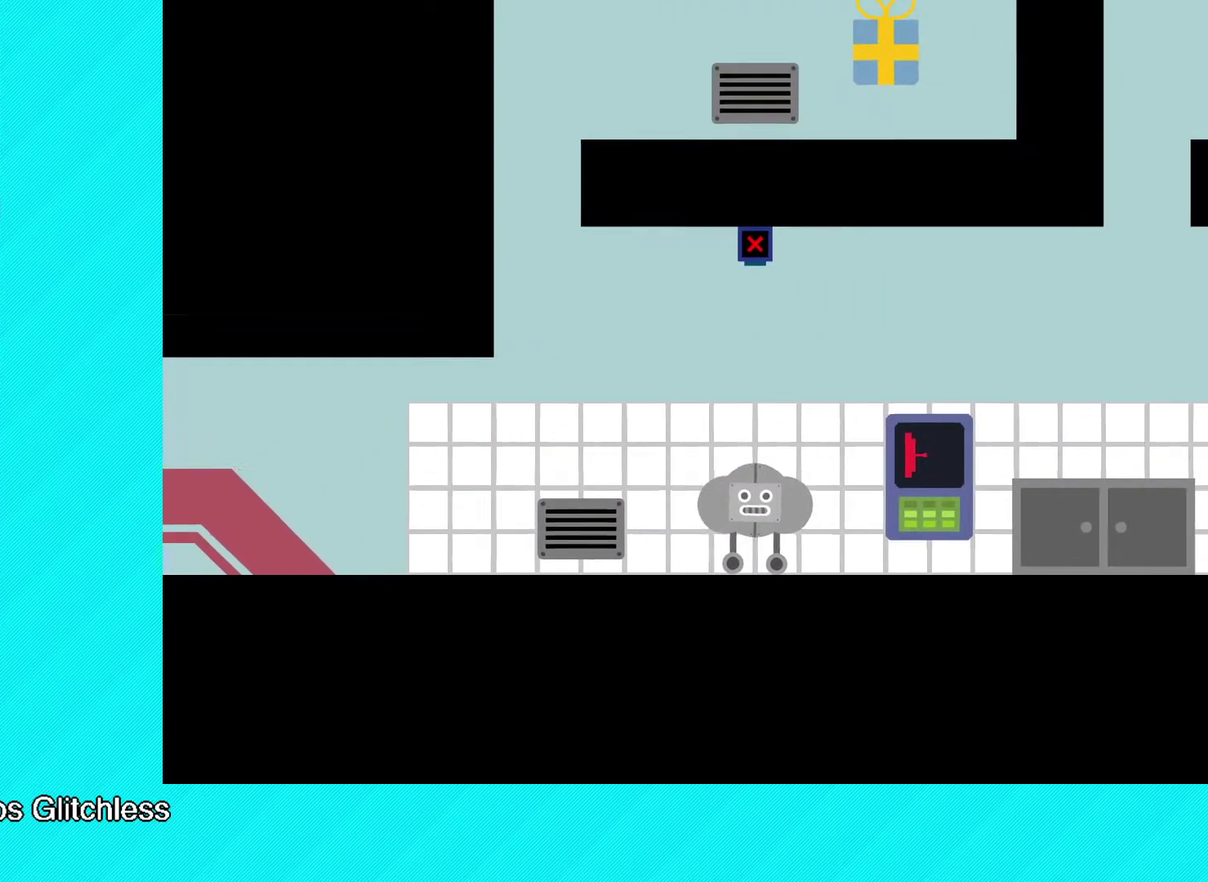
{"buttons": [], "left_stick": "center"}
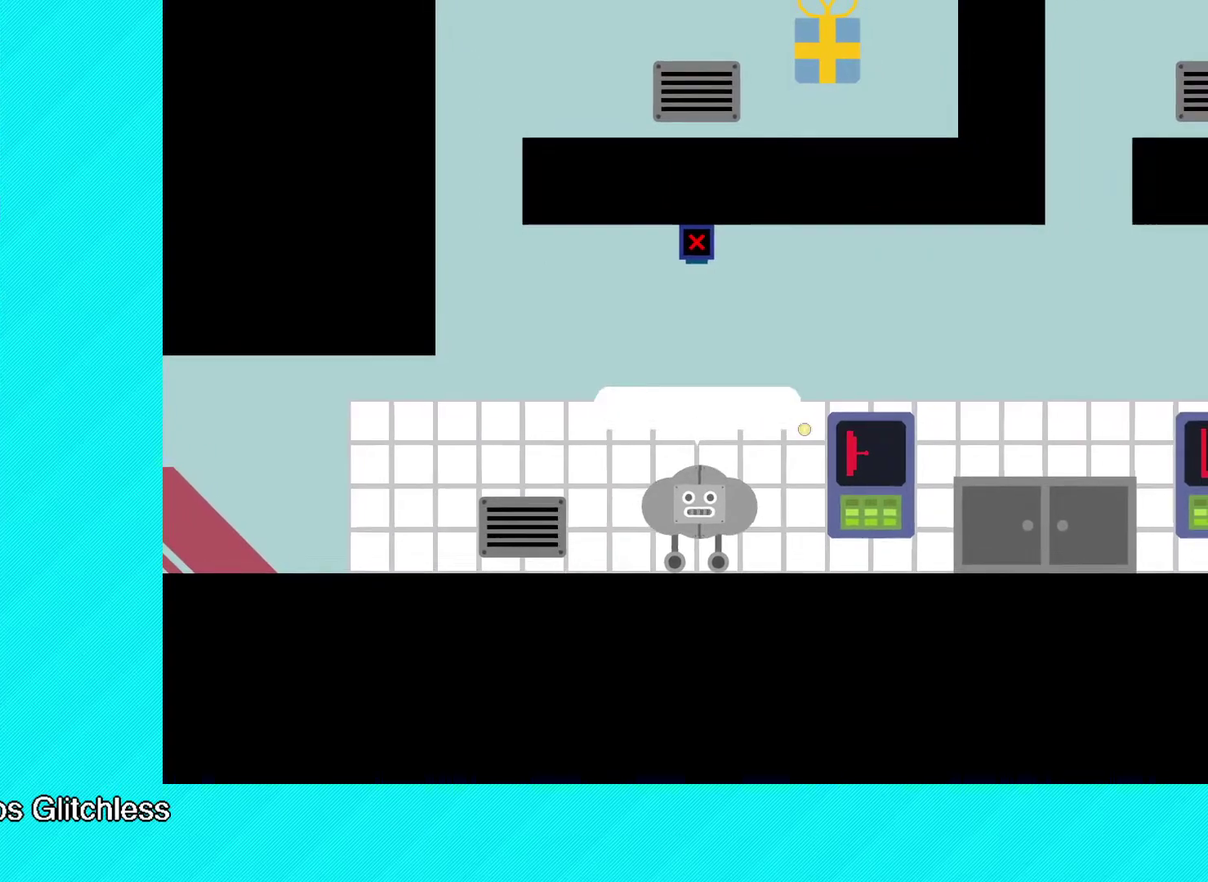
{"buttons": ["Y"], "left_stick": "center", "events": [[17, "Y", "down"], [67, "Y", "up"], [117, "Y", "down"], [183, "Y", "up"], [250, "Y", "down"], [300, "Y", "up"], [367, "Y", "down"], [417, "Y", "up"], [467, "Y", "down"]]}
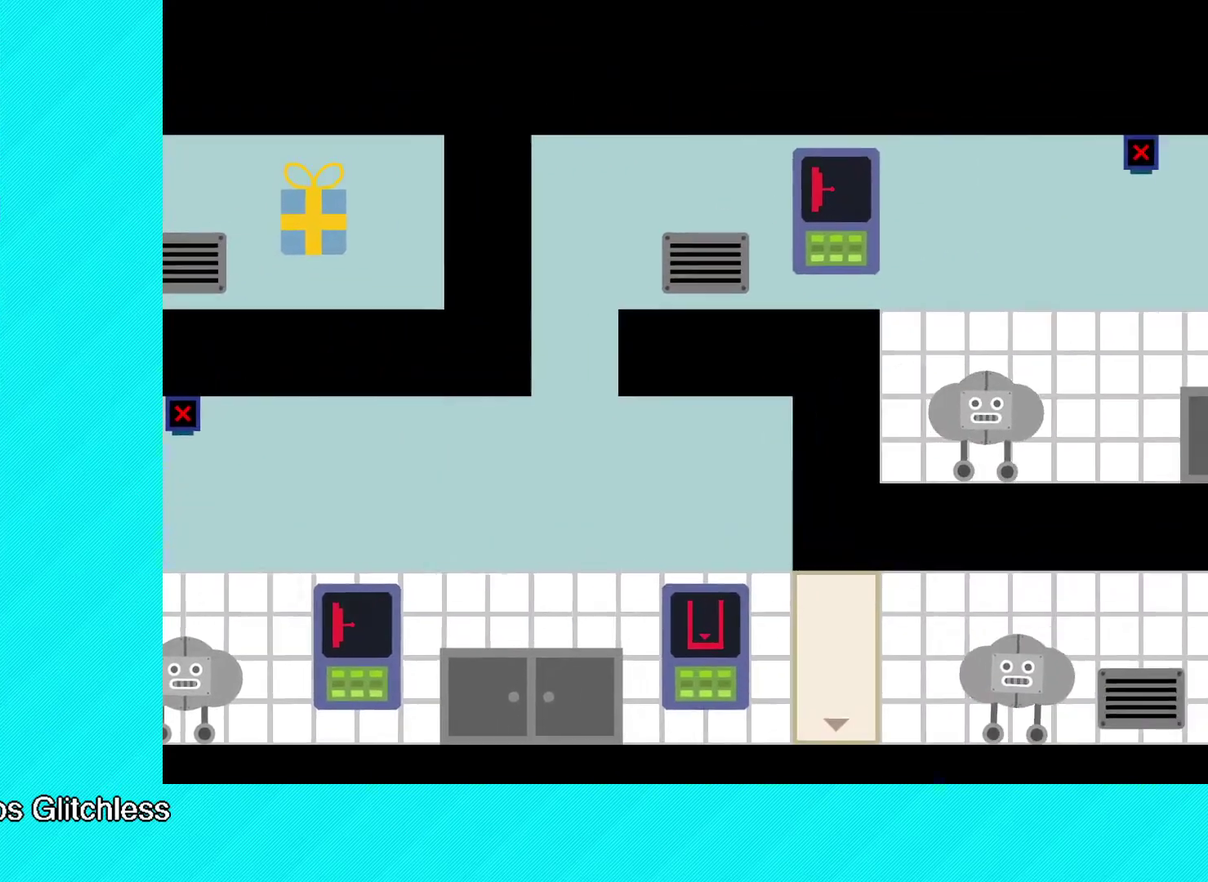
{"buttons": [], "left_stick": "center", "events": [[167, "Y", "up"], [250, "Y", "down"], [317, "Y", "up"], [383, "Y", "down"], [467, "Y", "up"]]}
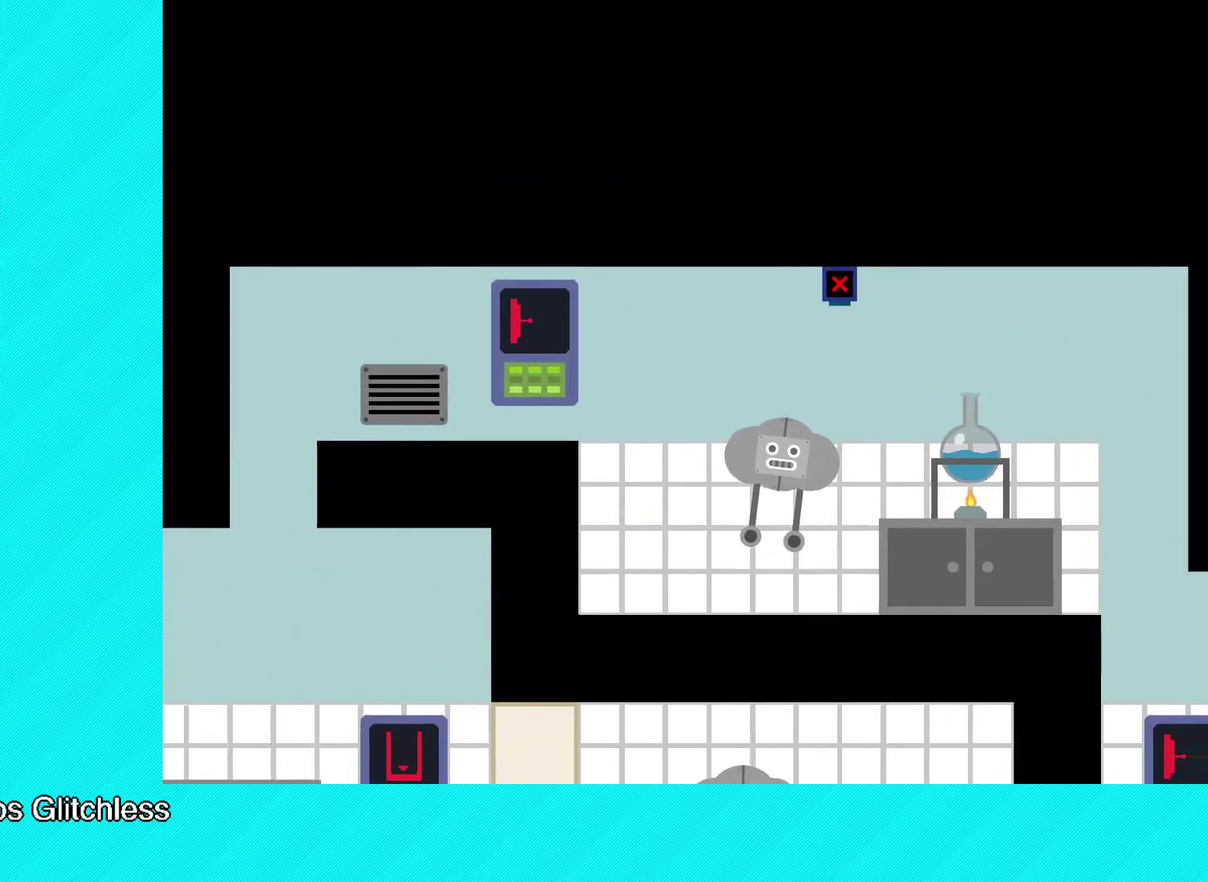
{"buttons": [], "left_stick": "center", "events": [[17, "Y", "down"], [83, "Y", "up"], [150, "Y", "down"], [217, "Y", "up"], [283, "Y", "down"], [350, "Y", "up"], [417, "Y", "down"], [467, "Y", "up"]]}
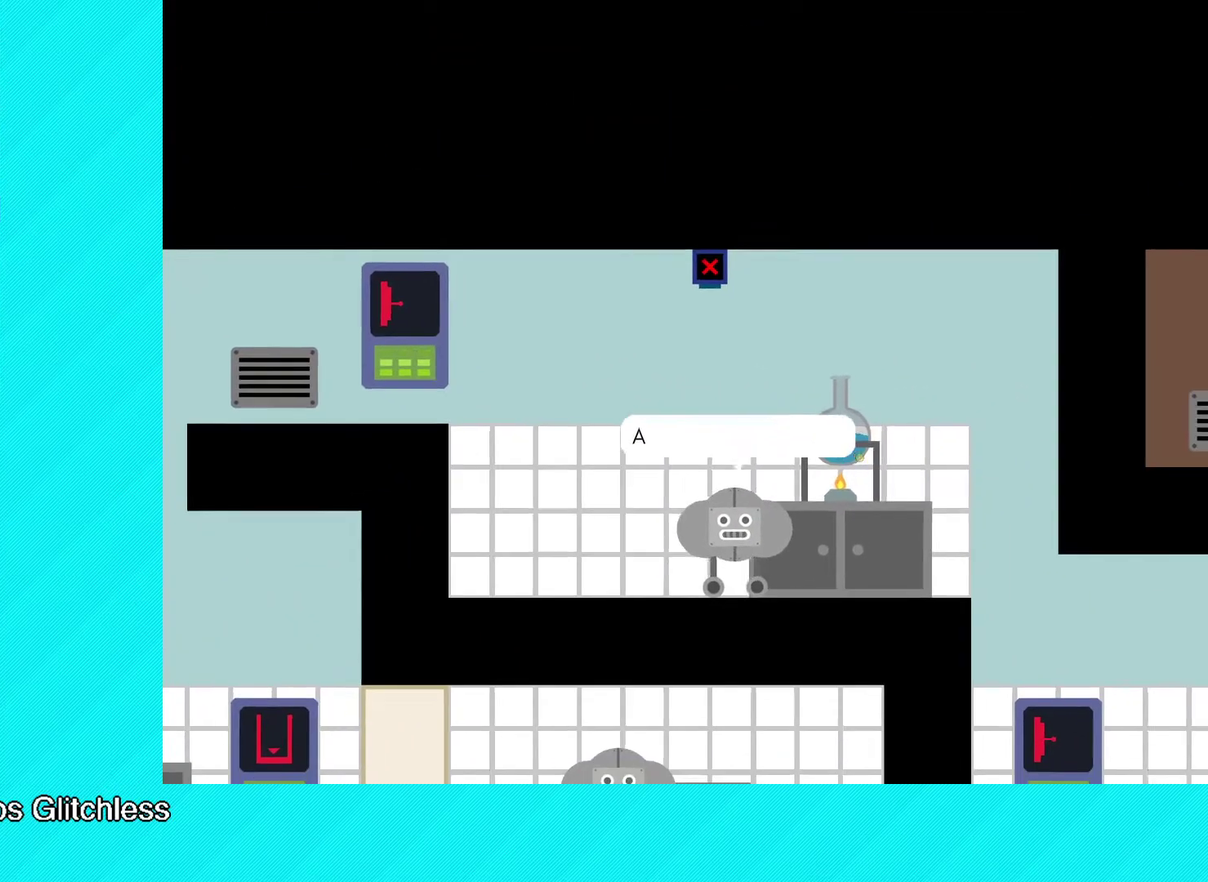
{"buttons": ["Y"], "left_stick": "center", "events": [[17, "Y", "down"], [100, "Y", "up"], [167, "Y", "down"], [217, "Y", "up"], [300, "Y", "down"], [367, "Y", "up"], [433, "Y", "down"]]}
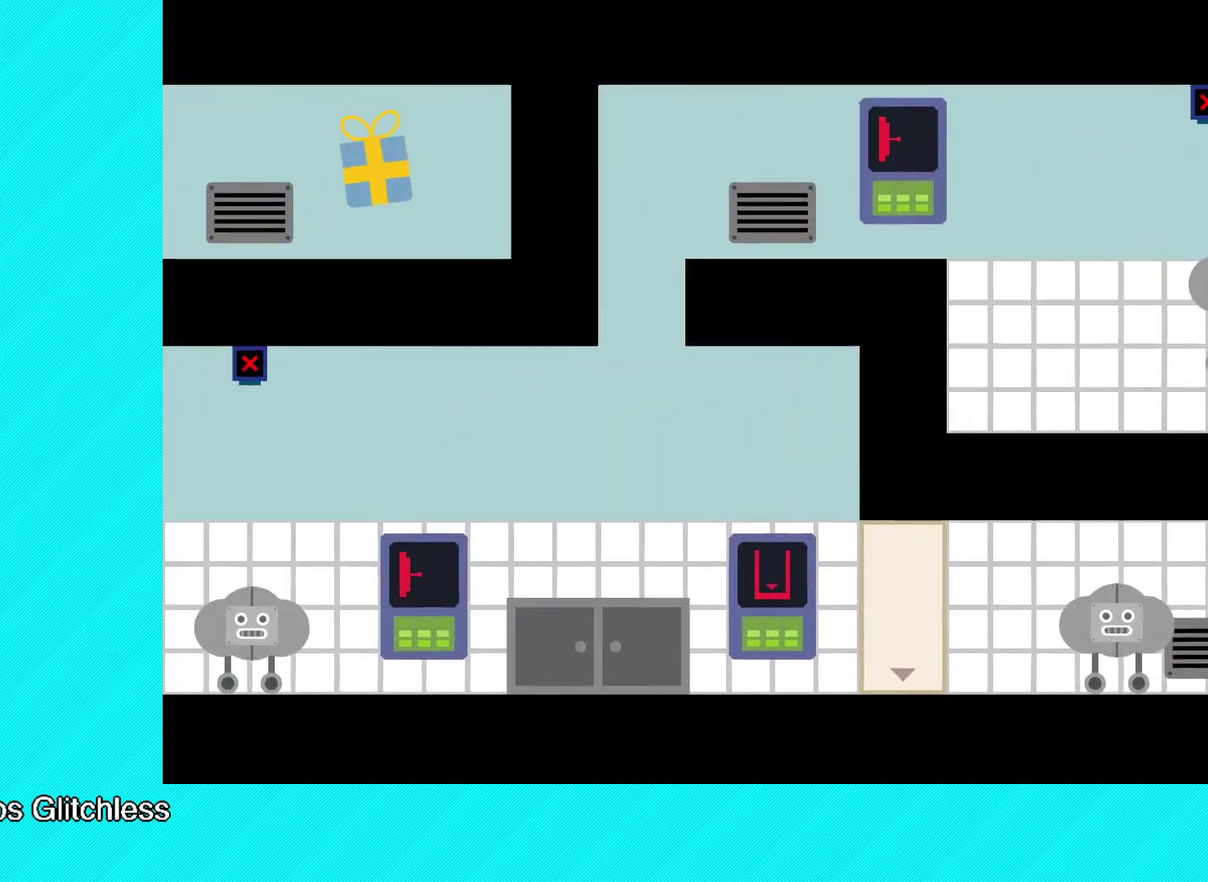
{"buttons": ["B"], "left_stick": "up-right", "events": [[17, "Y", "up"], [67, "Y", "down"], [150, "Y", "up"], [250, "left_stick", "right"], [300, "B", "down"], [300, "left_stick", "up-right"]]}
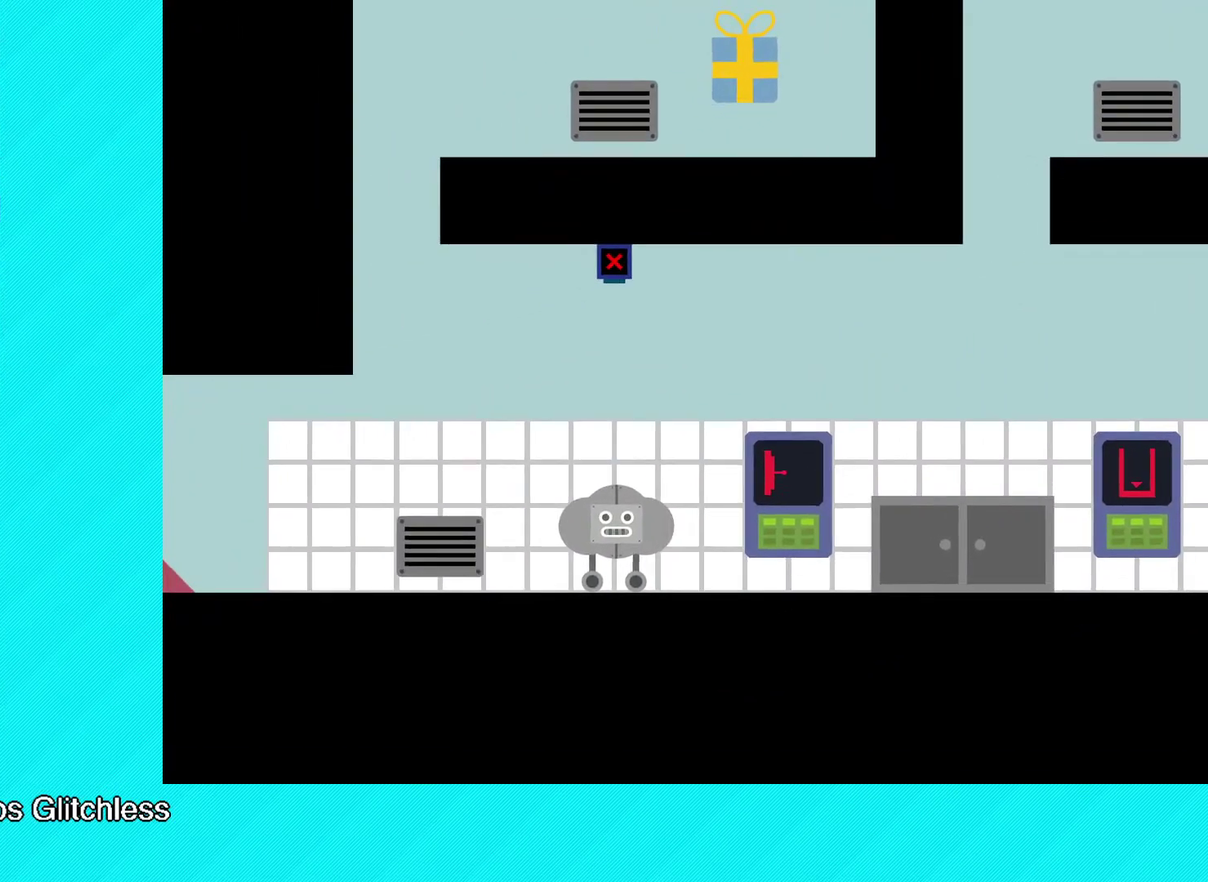
{"buttons": ["B"], "left_stick": "up-right", "events": [[133, "B", "up"], [183, "B", "down"]]}
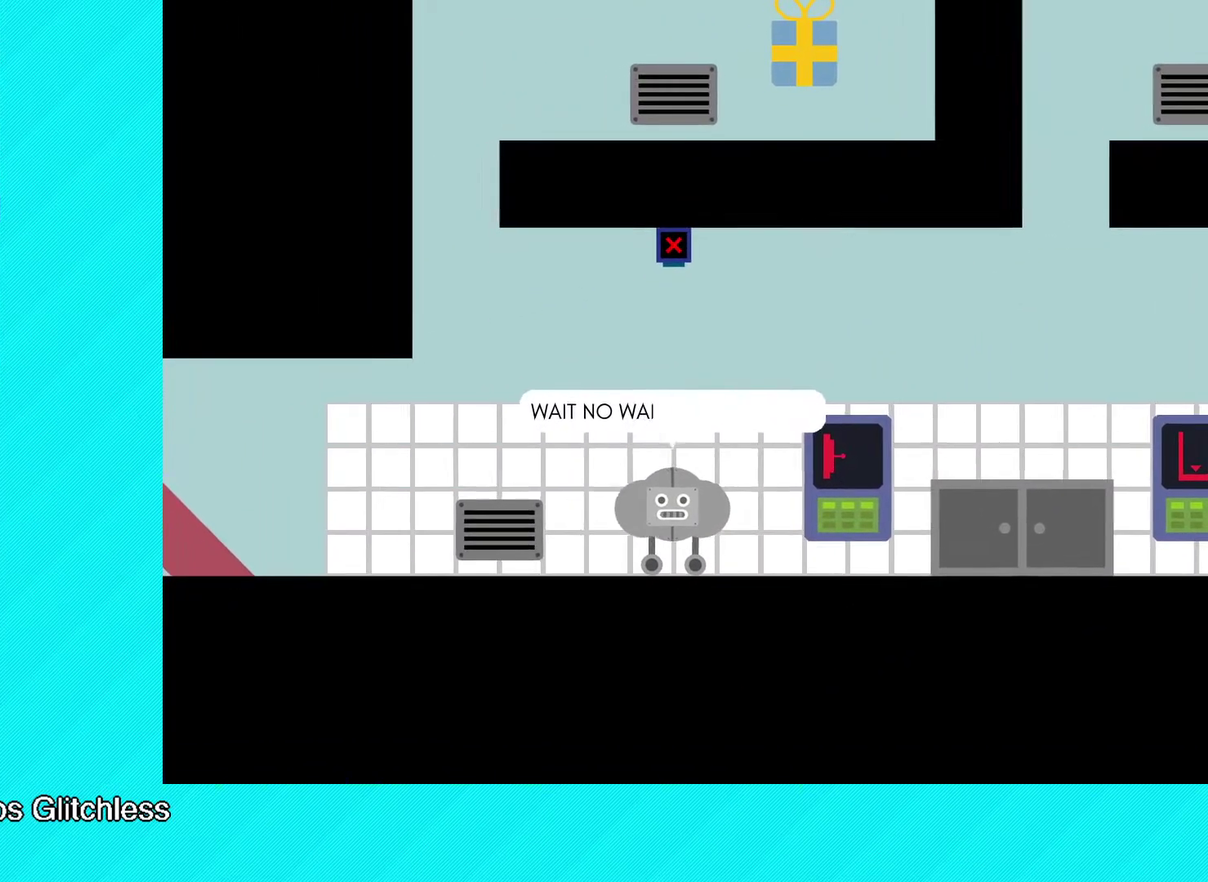
{"buttons": ["Y"], "left_stick": "up-right", "events": [[167, "B", "up"], [217, "Y", "down"], [283, "Y", "up"], [333, "Y", "down"], [417, "Y", "up"], [483, "Y", "down"]]}
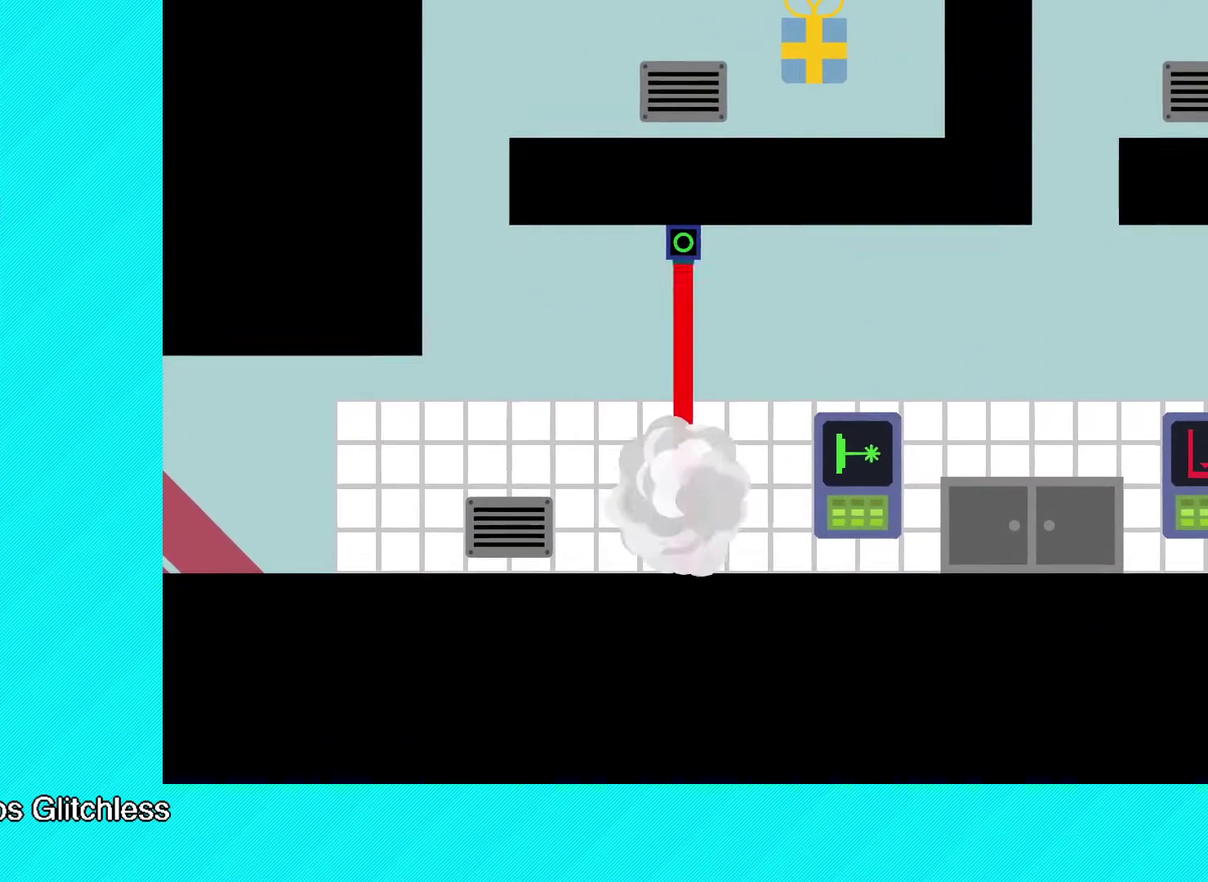
{"buttons": ["B"], "left_stick": "up-right", "events": [[67, "Y", "up"], [217, "B", "down"]]}
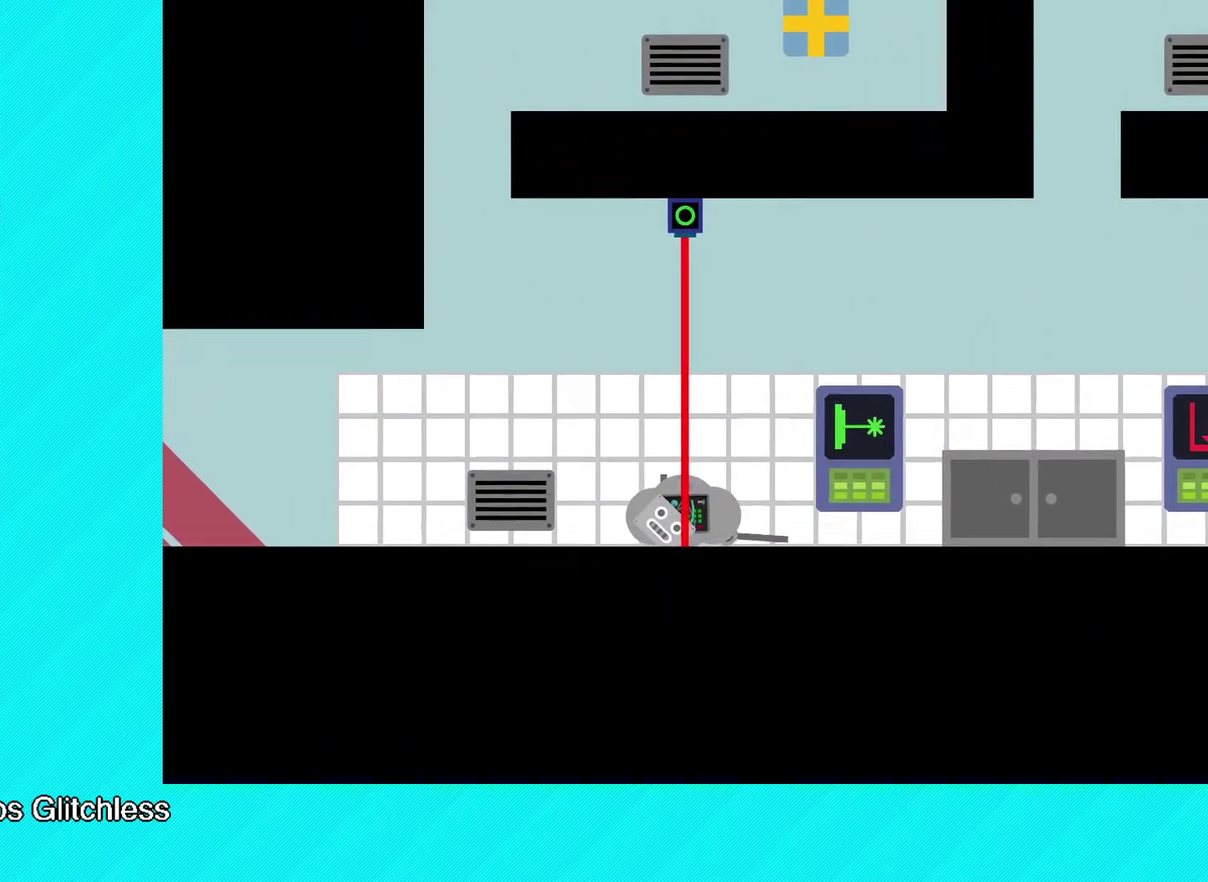
{"buttons": ["B"], "left_stick": "up-right", "events": []}
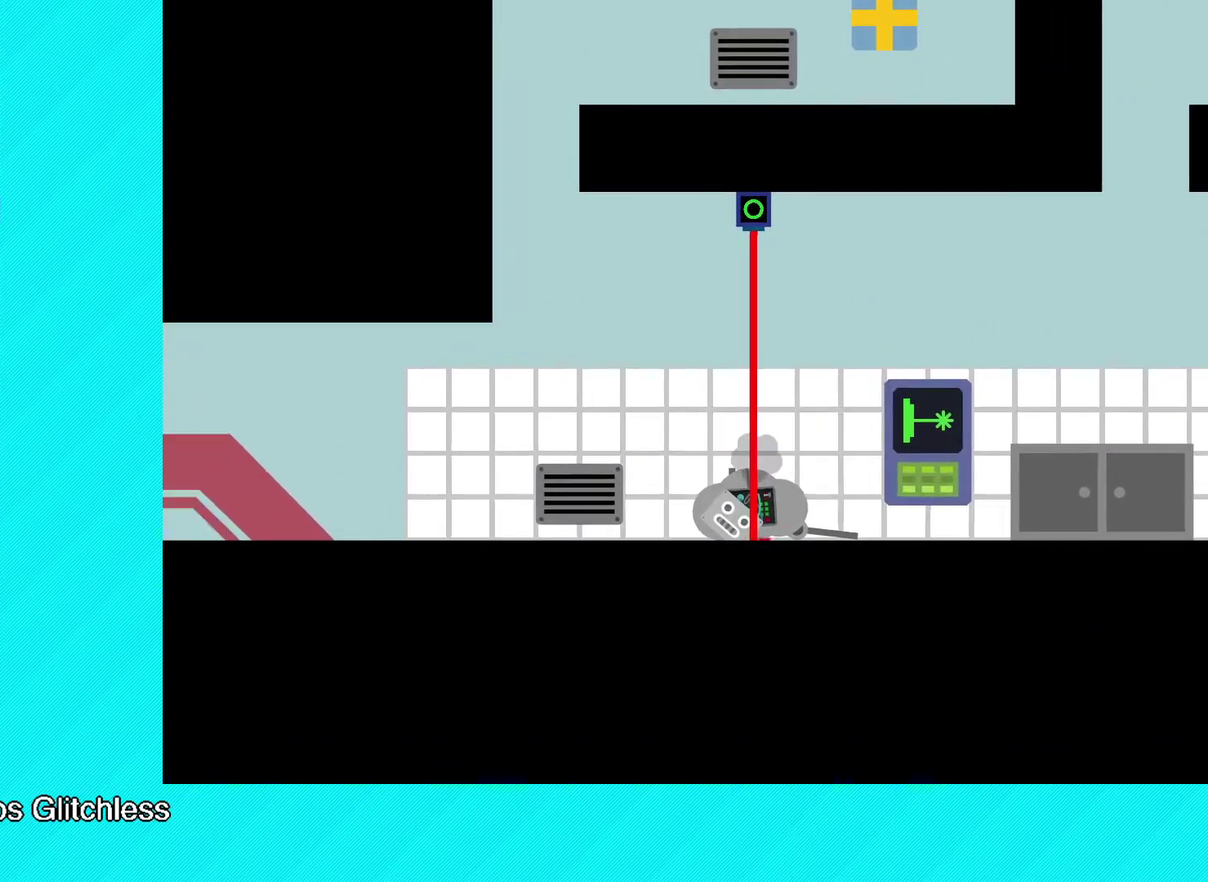
{"buttons": ["B"], "left_stick": "up-right", "events": []}
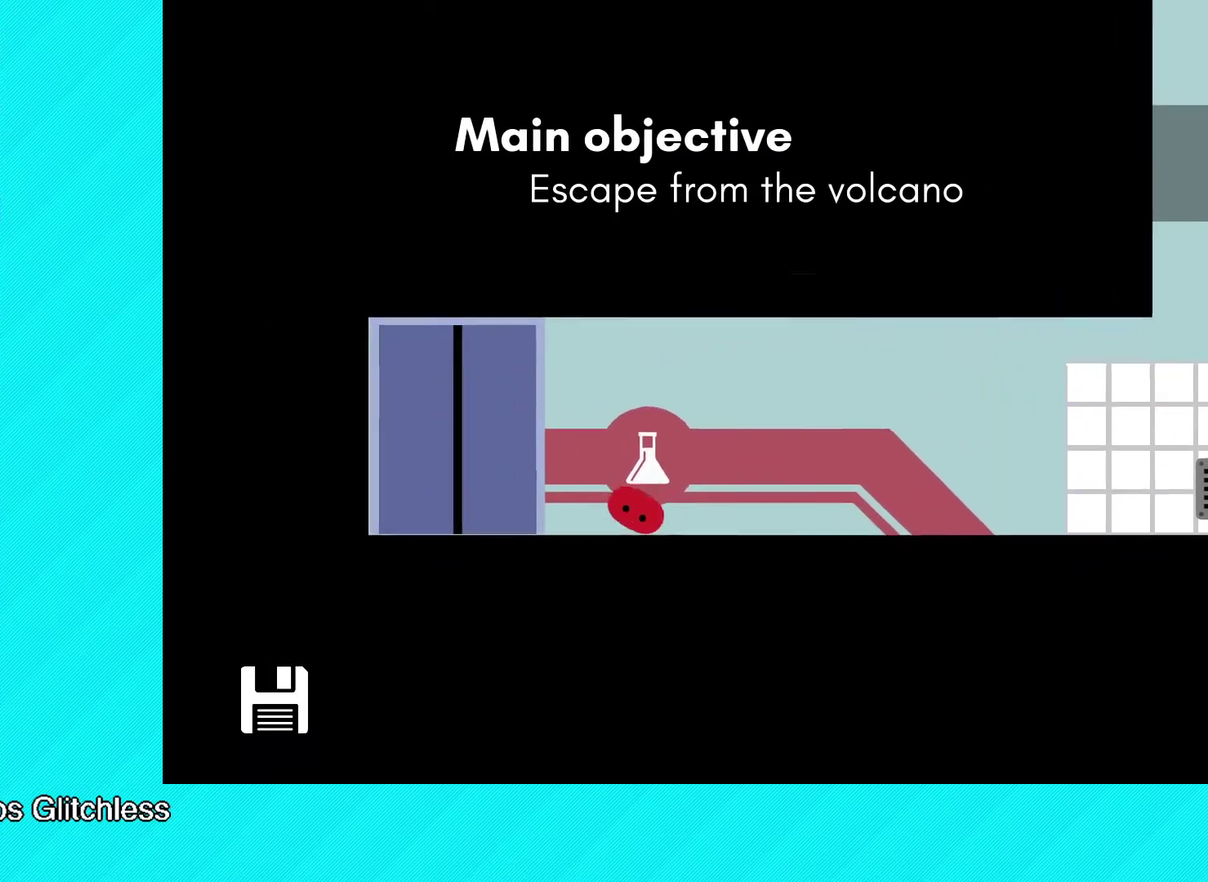
{"buttons": [], "left_stick": "up-right", "events": [[367, "B", "up"]]}
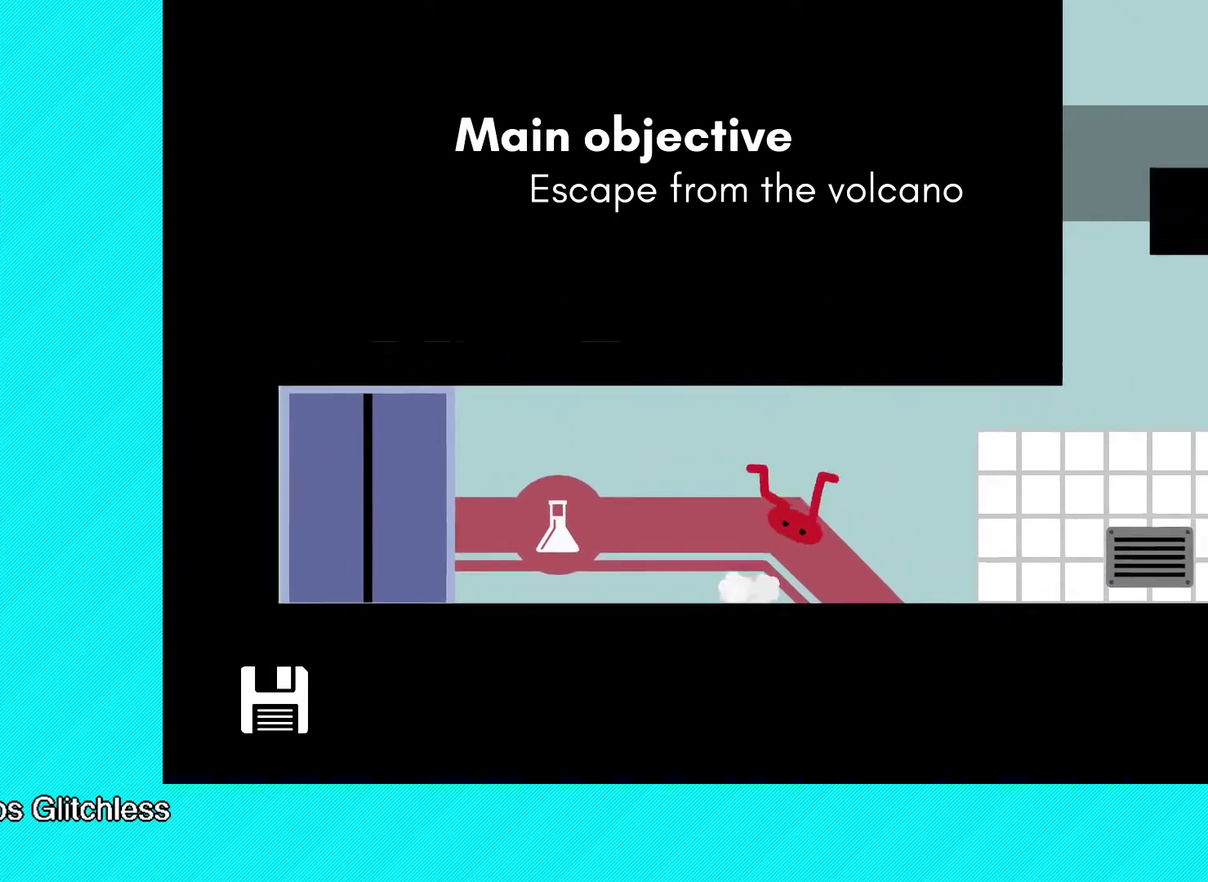
{"buttons": [], "left_stick": "up-right", "events": []}
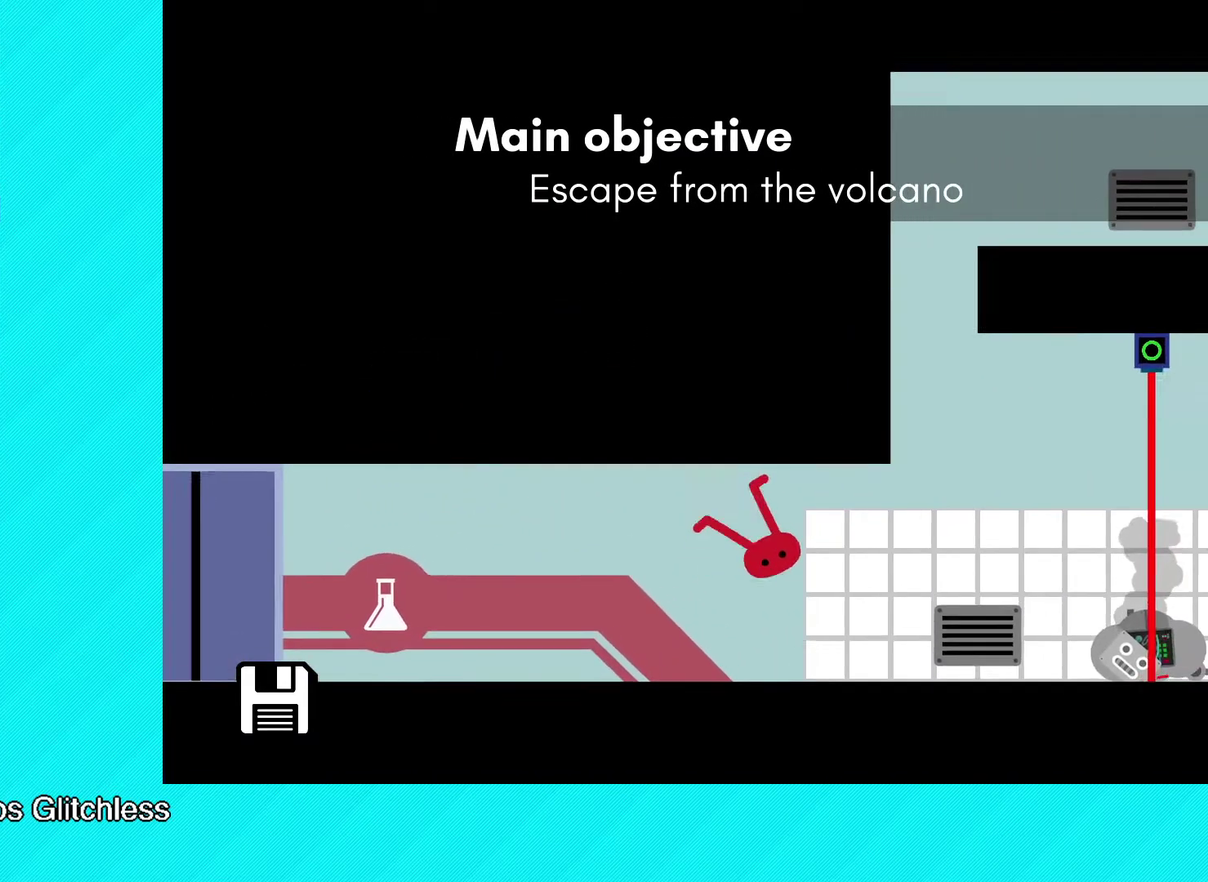
{"buttons": [], "left_stick": "up-right", "events": [[367, "X", "down"], [433, "X", "up"]]}
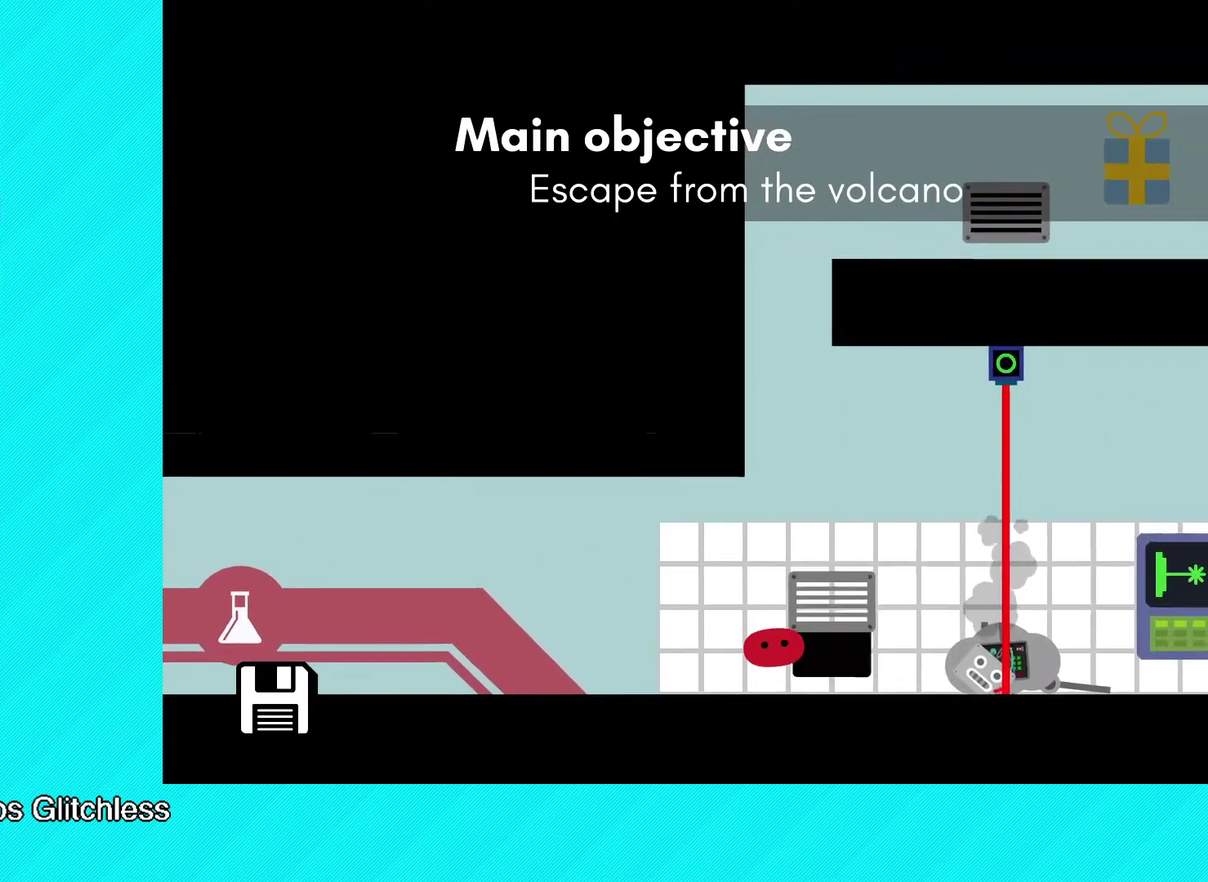
{"buttons": [], "left_stick": "left", "events": [[33, "left_stick", "up-left"], [100, "left_stick", "left"]]}
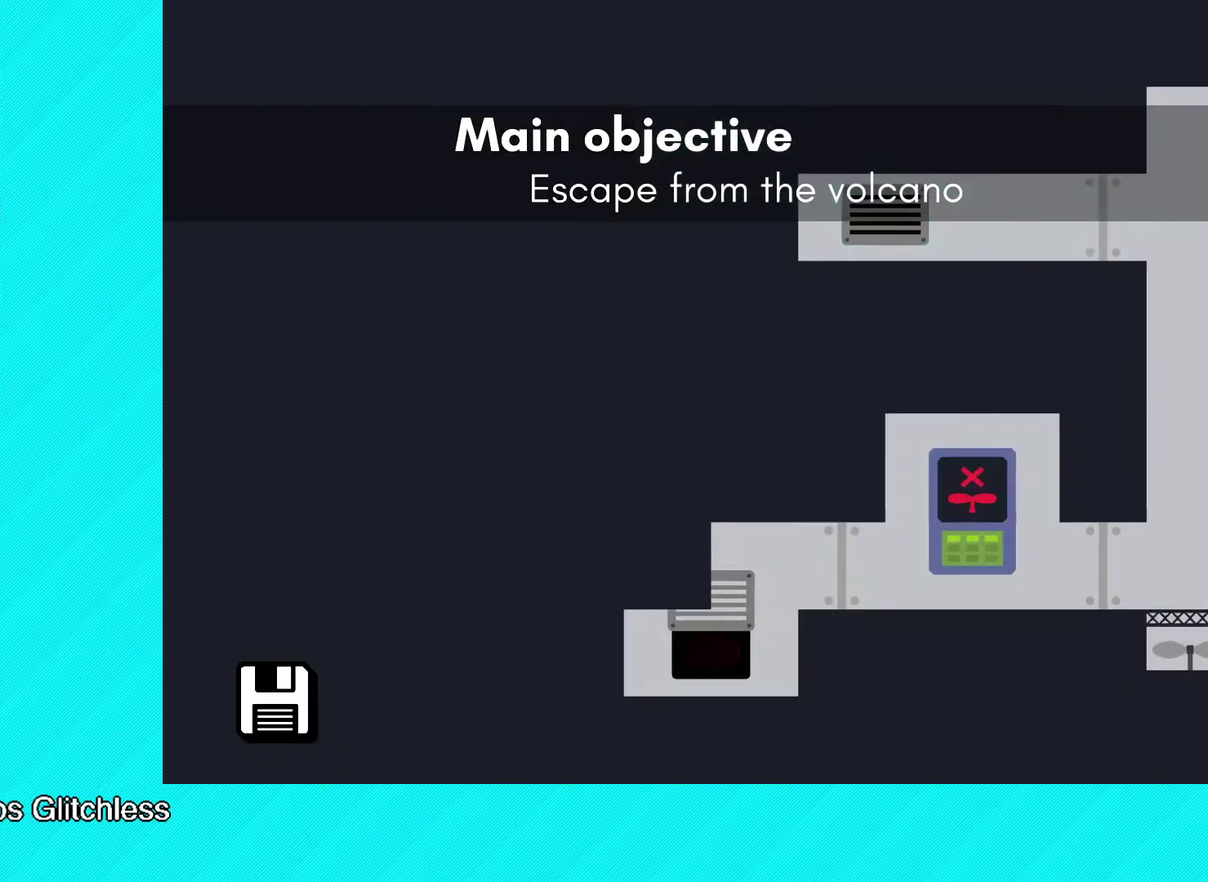
{"buttons": ["A"], "left_stick": "up-right", "events": [[150, "left_stick", "right"], [233, "left_stick", "up-right"], [500, "A", "down"]]}